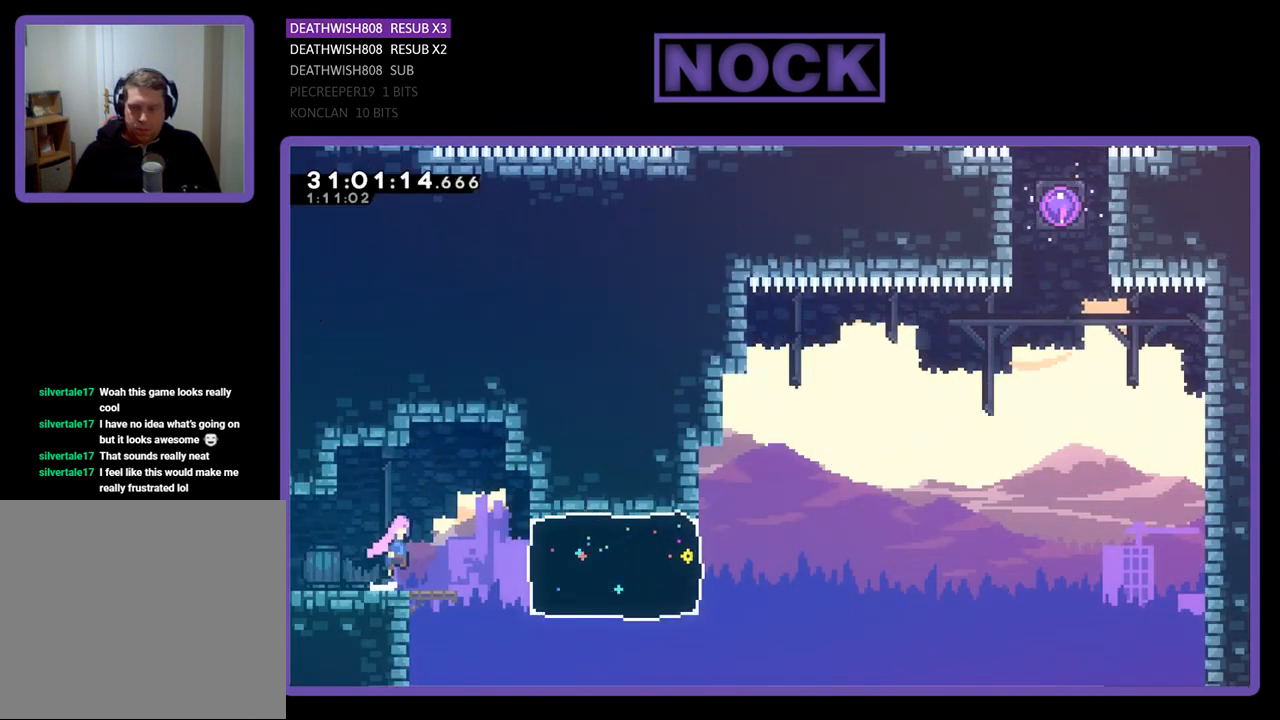
Gameplay with a controller (PlayStation layout); each line is a JSON object with the inputs held at the frame after it. "events" lists button and stick changes between this image and that frame as [ms after this image, input, new state], when the widget could be followed in between. Not read: right_stick.
{"buttons": ["CIRCLE", "R2", "DPAD_RIGHT"], "left_stick": "center", "events": [[133, "CROSS", "up"], [333, "CIRCLE", "down"]]}
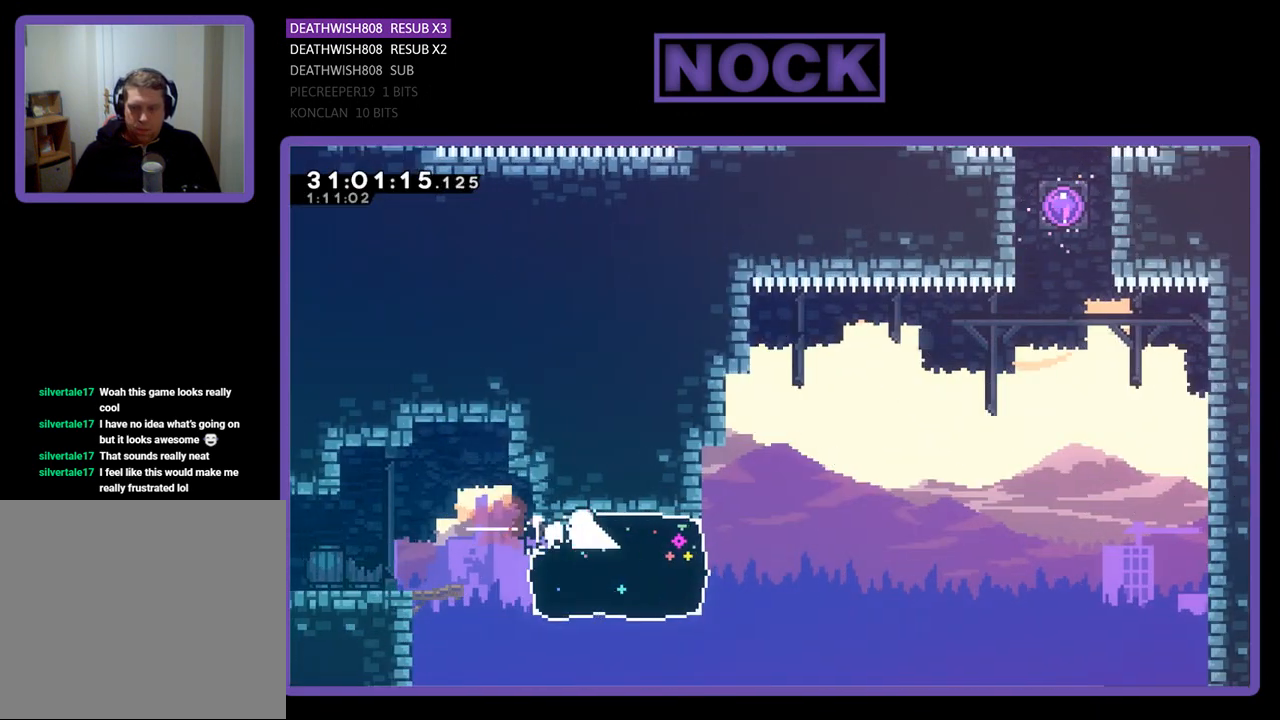
{"buttons": ["CROSS", "R2", "DPAD_UP", "DPAD_RIGHT"], "left_stick": "center", "events": [[33, "CIRCLE", "up"], [200, "DPAD_UP", "down"], [267, "CROSS", "down"]]}
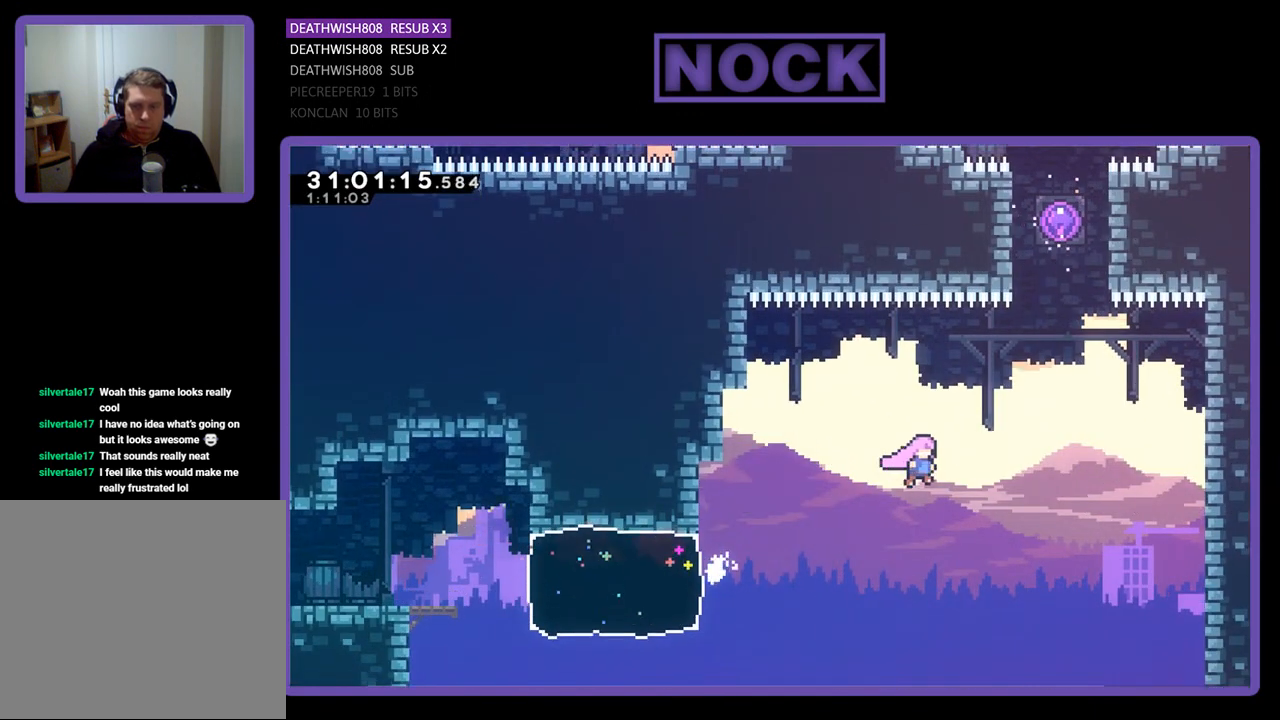
{"buttons": ["R2", "DPAD_UP"], "left_stick": "center", "events": [[100, "CROSS", "up"], [233, "CIRCLE", "down"], [267, "DPAD_RIGHT", "up"], [400, "CIRCLE", "up"]]}
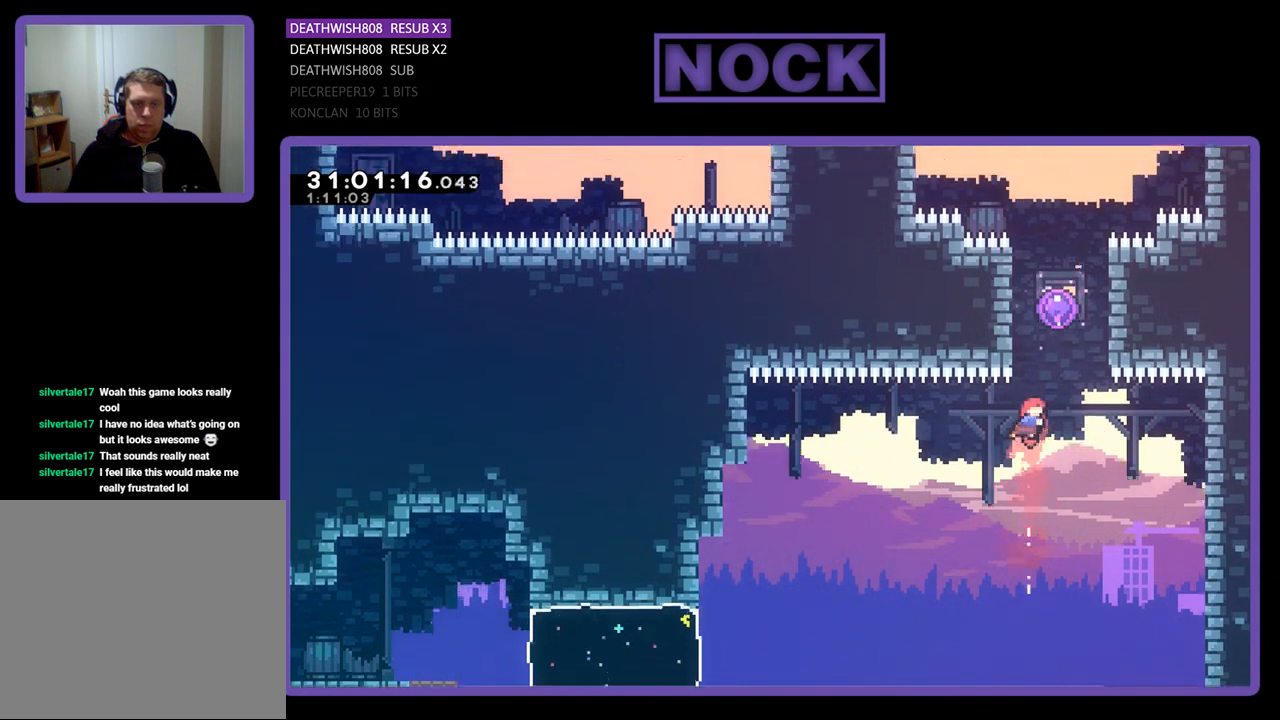
{"buttons": ["R2", "DPAD_UP"], "left_stick": "center", "events": [[67, "CIRCLE", "down"], [300, "CIRCLE", "up"]]}
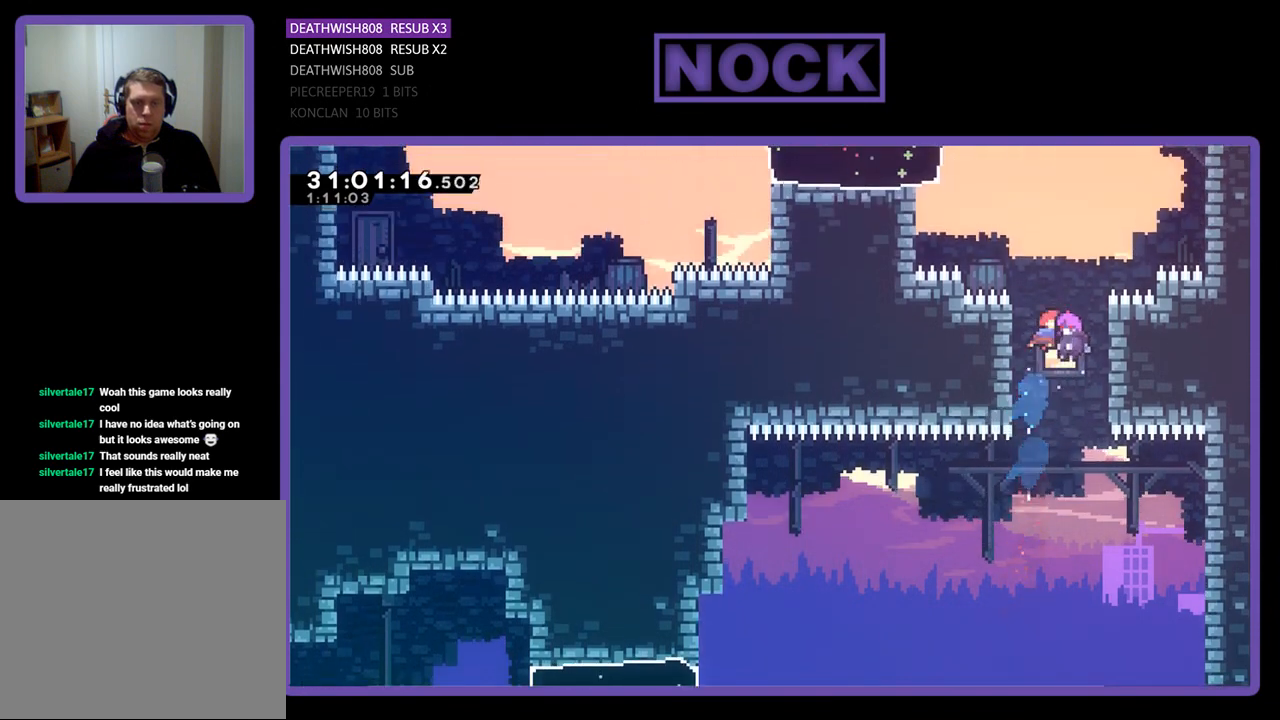
{"buttons": [], "left_stick": "center", "events": [[433, "DPAD_UP", "up"], [500, "R2", "up"]]}
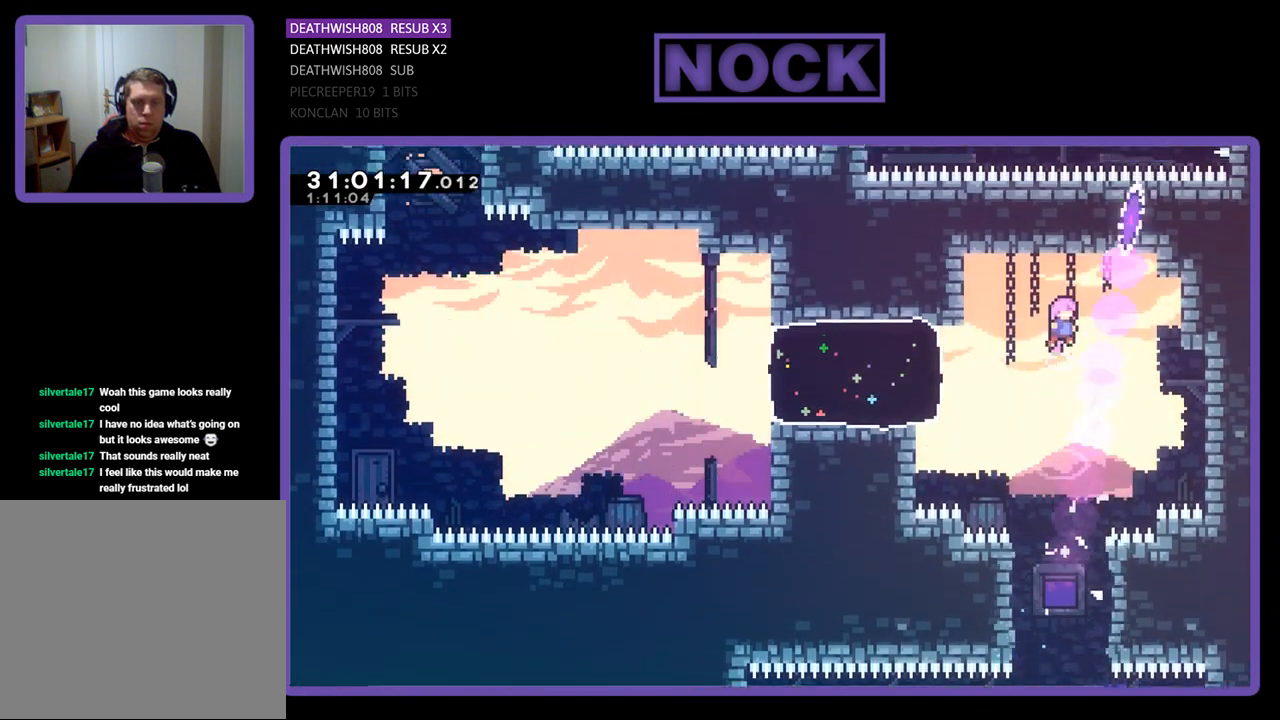
{"buttons": ["CIRCLE", "R2", "DPAD_LEFT"], "left_stick": "center", "events": [[67, "DPAD_LEFT", "down"], [200, "R2", "down"], [367, "CIRCLE", "down"]]}
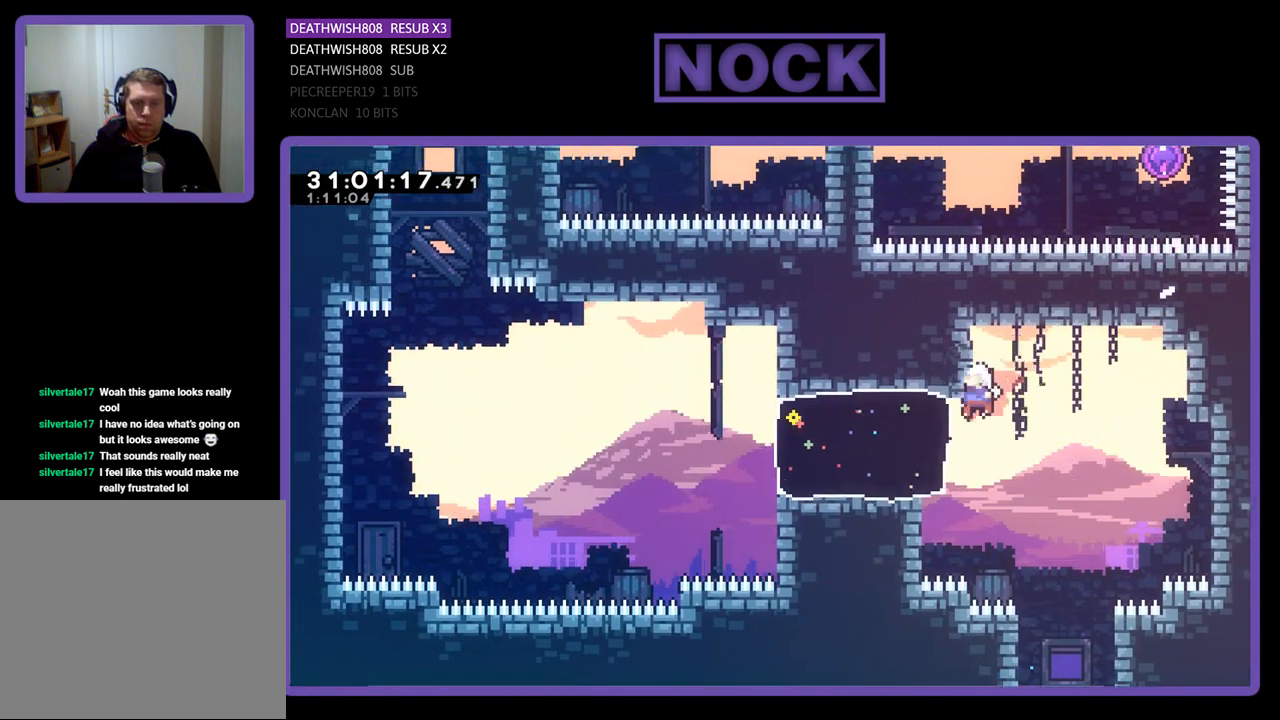
{"buttons": ["R2"], "left_stick": "center", "events": [[133, "CIRCLE", "up"], [433, "DPAD_LEFT", "up"]]}
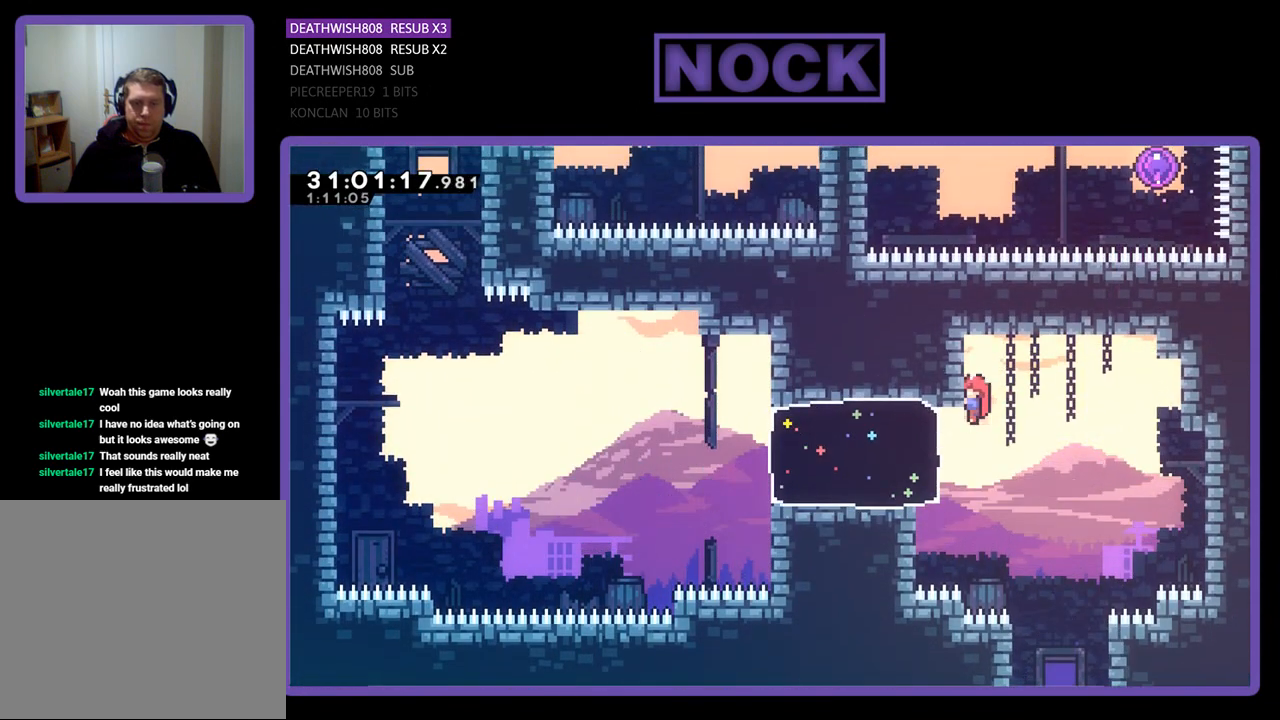
{"buttons": ["CIRCLE", "R2", "DPAD_LEFT"], "left_stick": "center", "events": [[200, "R2", "up"], [367, "DPAD_LEFT", "down"], [367, "R2", "down"], [433, "CIRCLE", "down"]]}
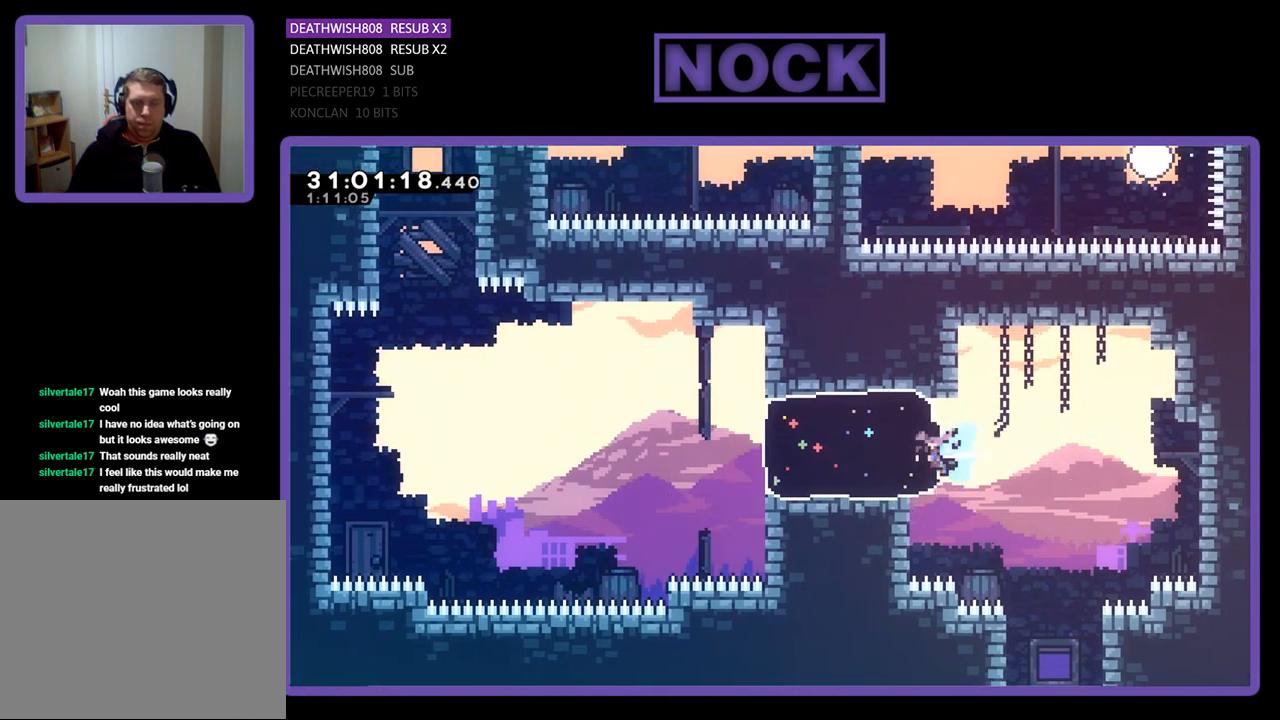
{"buttons": ["CROSS", "R2", "DPAD_UP", "DPAD_LEFT"], "left_stick": "center", "events": [[167, "CIRCLE", "up"], [233, "DPAD_UP", "down"], [333, "CROSS", "down"]]}
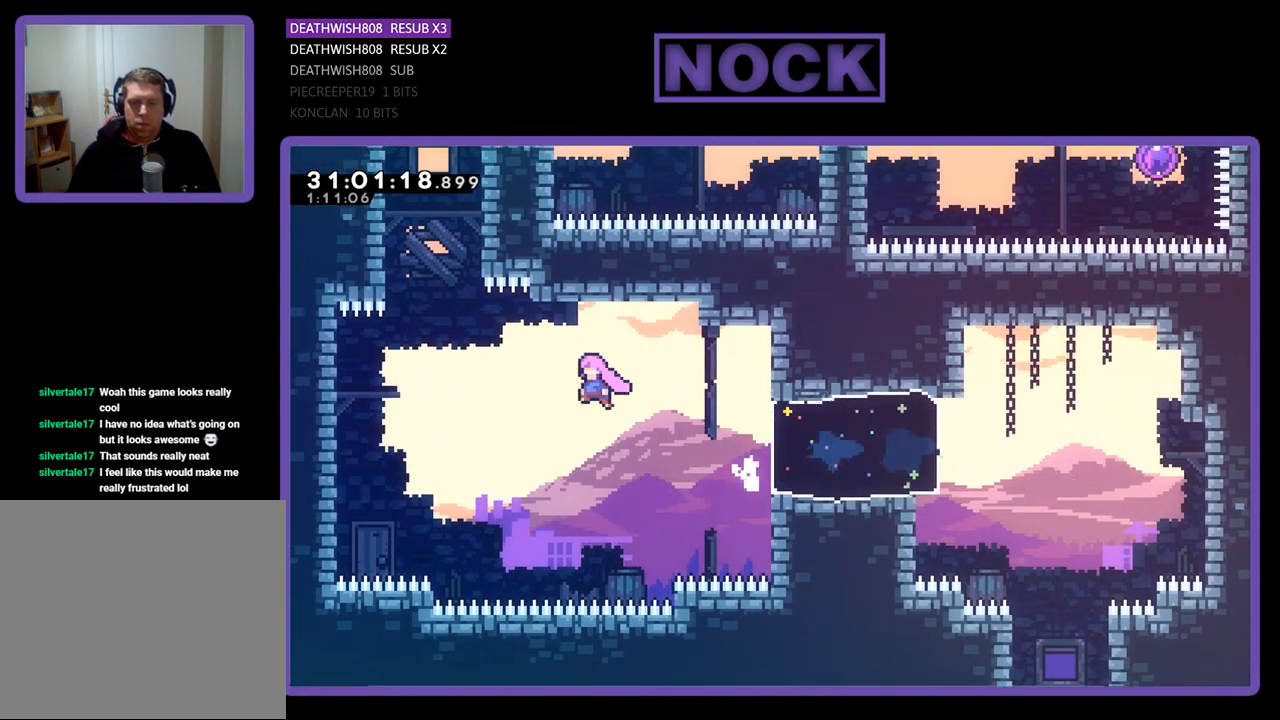
{"buttons": ["CROSS", "R2", "DPAD_UP", "DPAD_LEFT"], "left_stick": "center", "events": []}
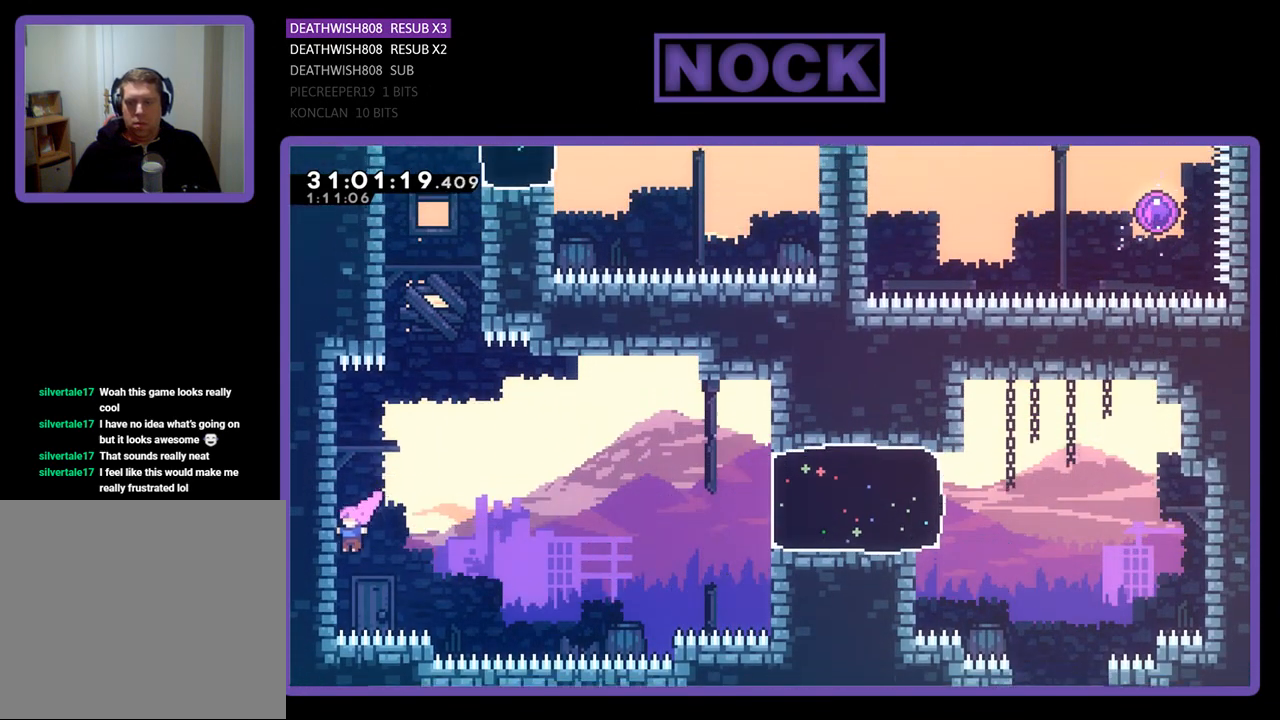
{"buttons": ["R2", "DPAD_UP", "DPAD_RIGHT"], "left_stick": "center", "events": [[67, "CROSS", "up"], [200, "DPAD_LEFT", "up"], [500, "DPAD_RIGHT", "down"]]}
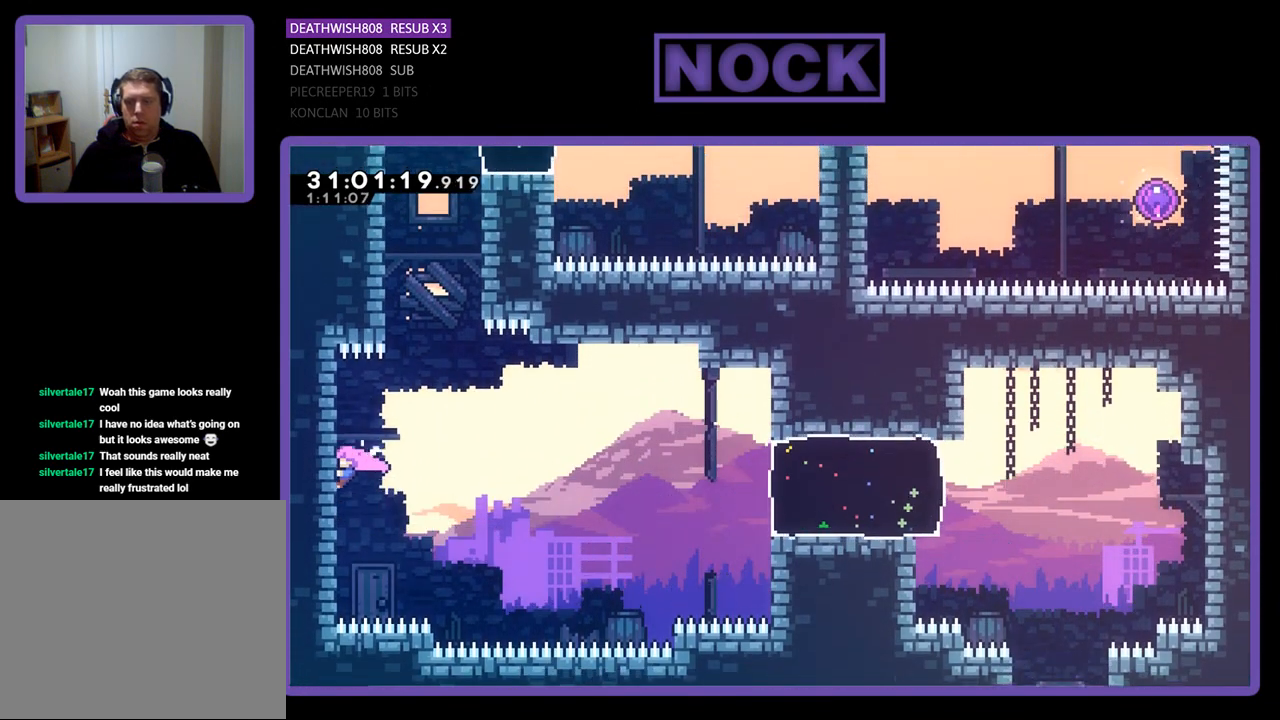
{"buttons": ["CIRCLE", "R2", "DPAD_UP", "DPAD_LEFT"], "left_stick": "center", "events": [[133, "CROSS", "down"], [167, "DPAD_UP", "up"], [267, "DPAD_UP", "down"], [300, "CROSS", "up"], [333, "DPAD_RIGHT", "up"], [433, "CIRCLE", "down"], [500, "DPAD_LEFT", "down"]]}
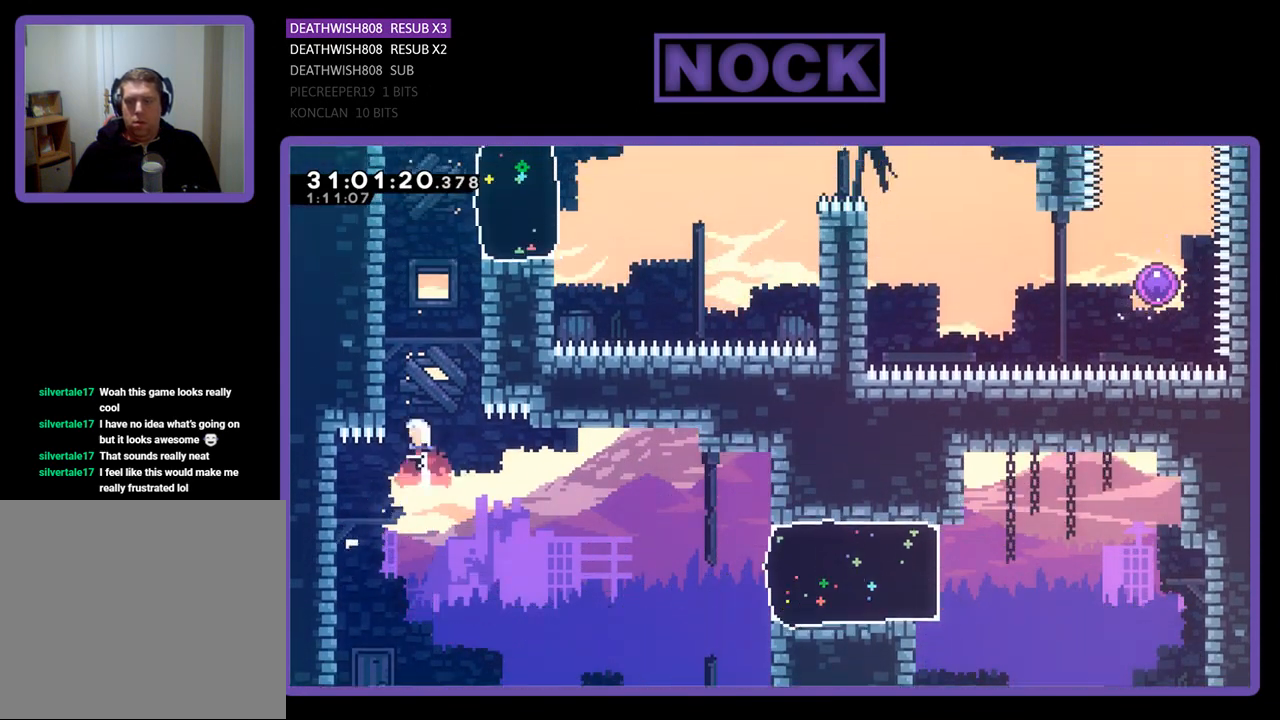
{"buttons": ["R2", "DPAD_UP", "DPAD_LEFT"], "left_stick": "center", "events": [[167, "CIRCLE", "up"]]}
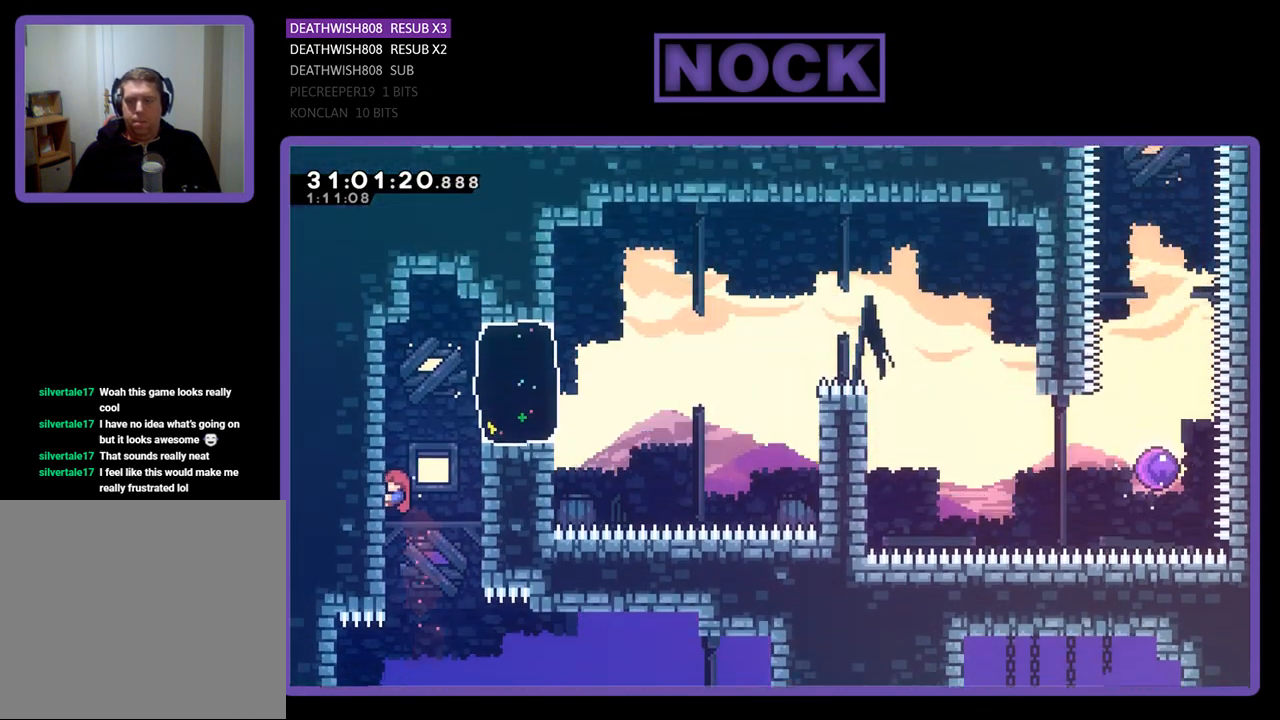
{"buttons": ["CROSS", "R2", "DPAD_RIGHT"], "left_stick": "center", "events": [[133, "DPAD_LEFT", "up"], [367, "DPAD_RIGHT", "down"], [367, "DPAD_UP", "up"], [400, "DPAD_RIGHT", "up"], [500, "CROSS", "down"], [500, "DPAD_RIGHT", "down"]]}
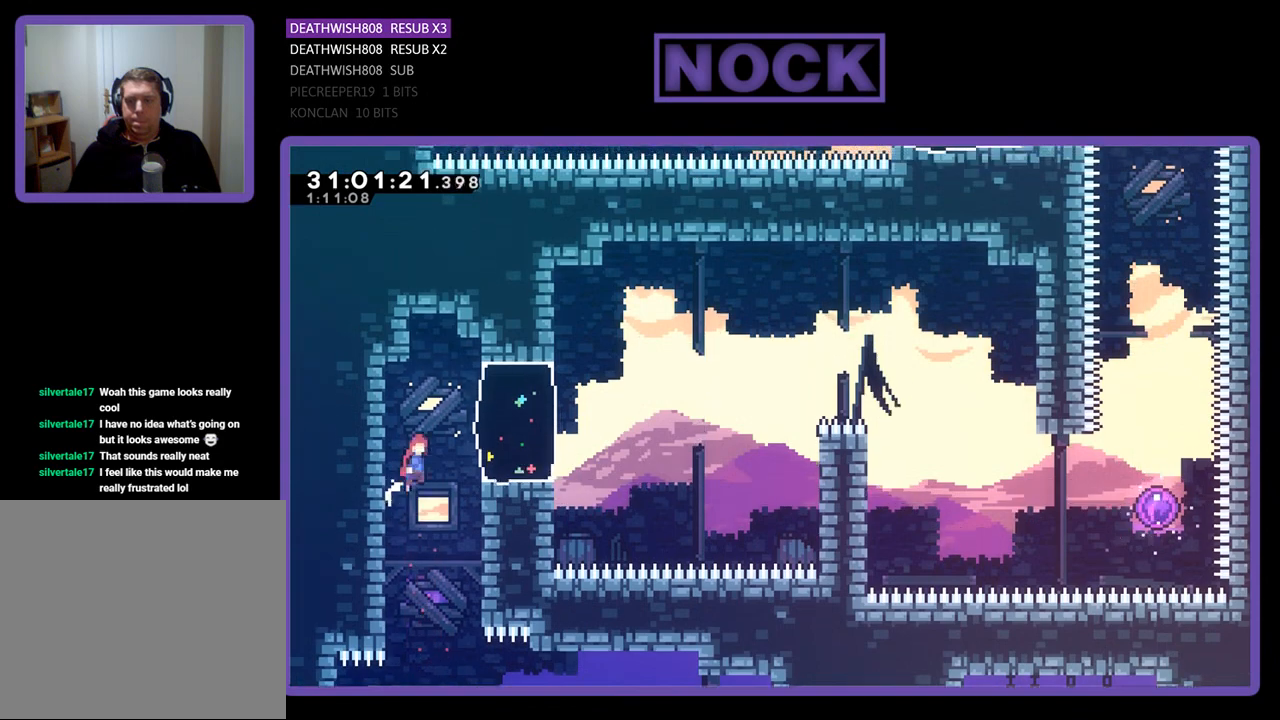
{"buttons": ["CROSS", "R2", "DPAD_RIGHT"], "left_stick": "center", "events": [[133, "CROSS", "up"], [267, "CIRCLE", "down"], [367, "CIRCLE", "up"], [467, "CROSS", "down"]]}
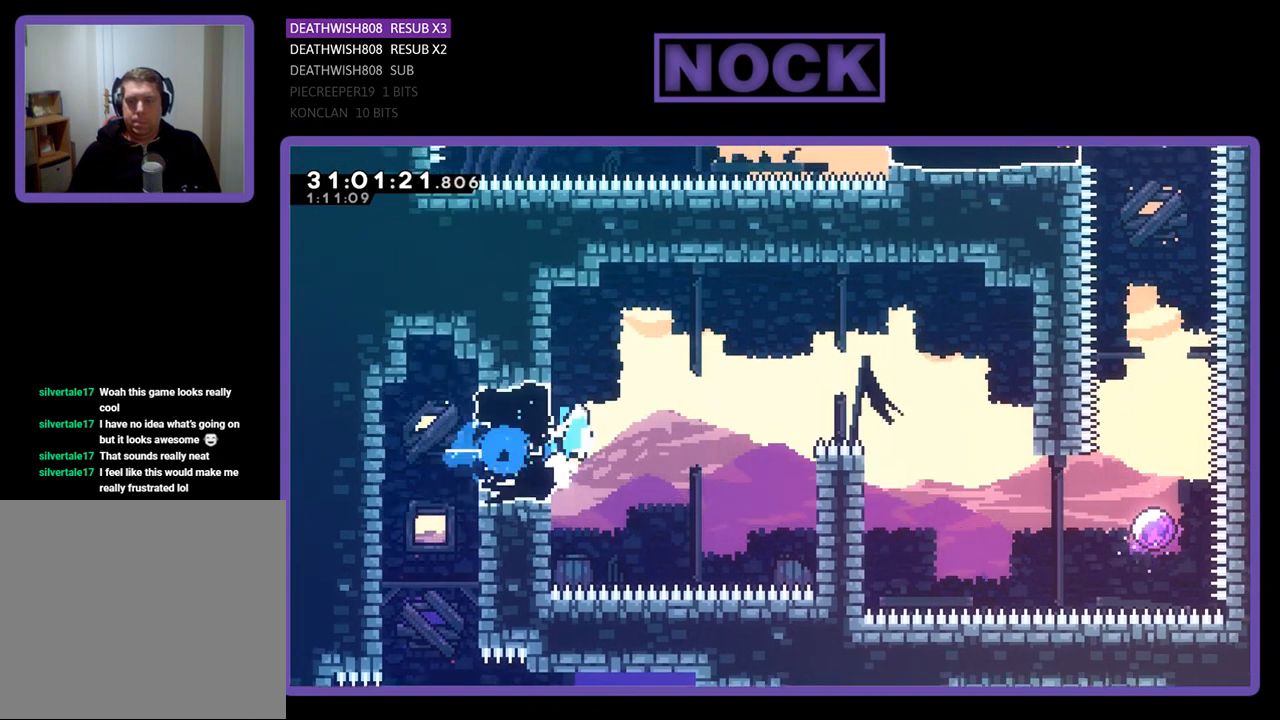
{"buttons": ["R2", "DPAD_UP", "DPAD_RIGHT"], "left_stick": "center", "events": [[267, "DPAD_UP", "down"], [467, "CROSS", "up"]]}
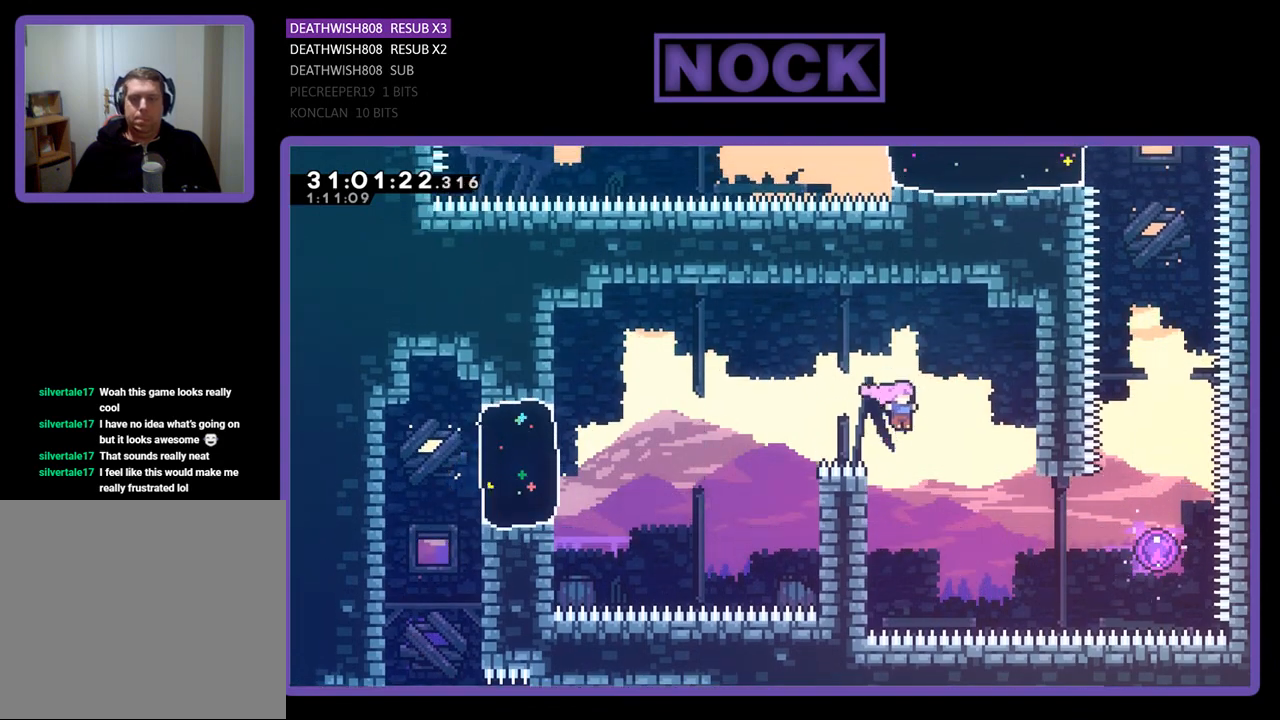
{"buttons": ["R2", "DPAD_RIGHT"], "left_stick": "center", "events": [[33, "DPAD_UP", "up"], [233, "CIRCLE", "down"], [467, "CIRCLE", "up"]]}
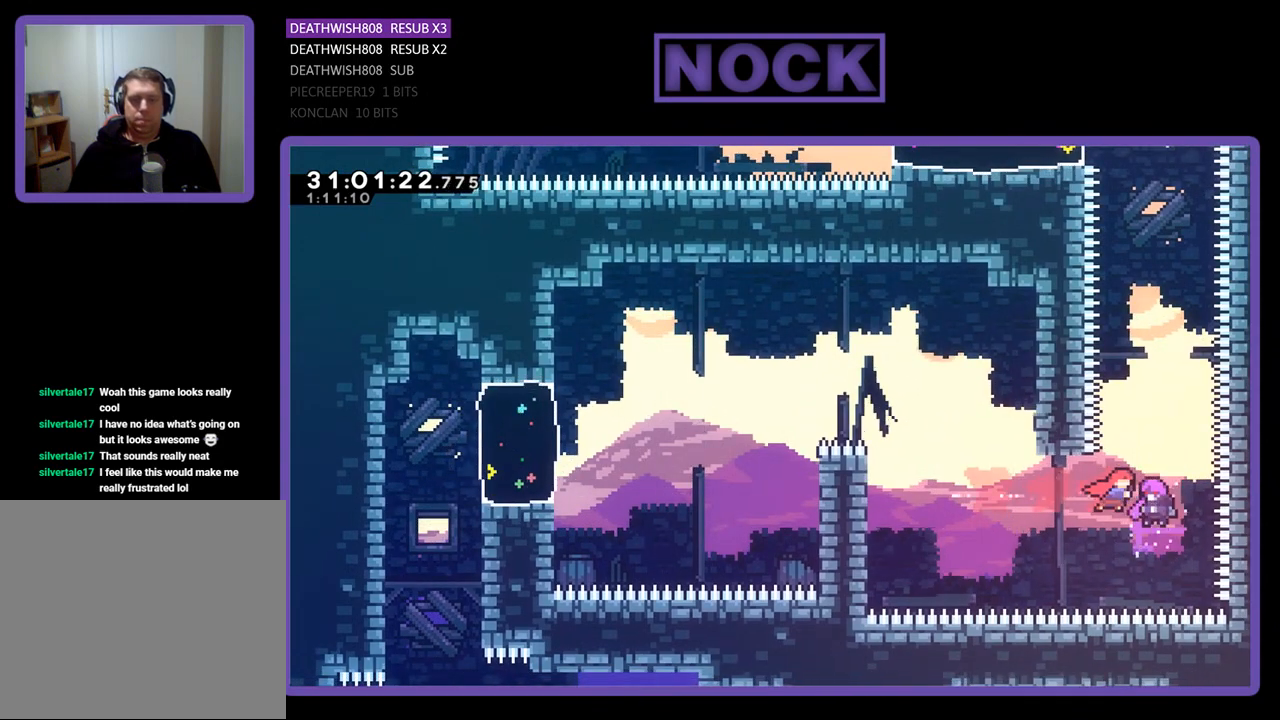
{"buttons": ["R2", "DPAD_UP"], "left_stick": "center", "events": [[300, "DPAD_UP", "down"], [333, "DPAD_RIGHT", "up"]]}
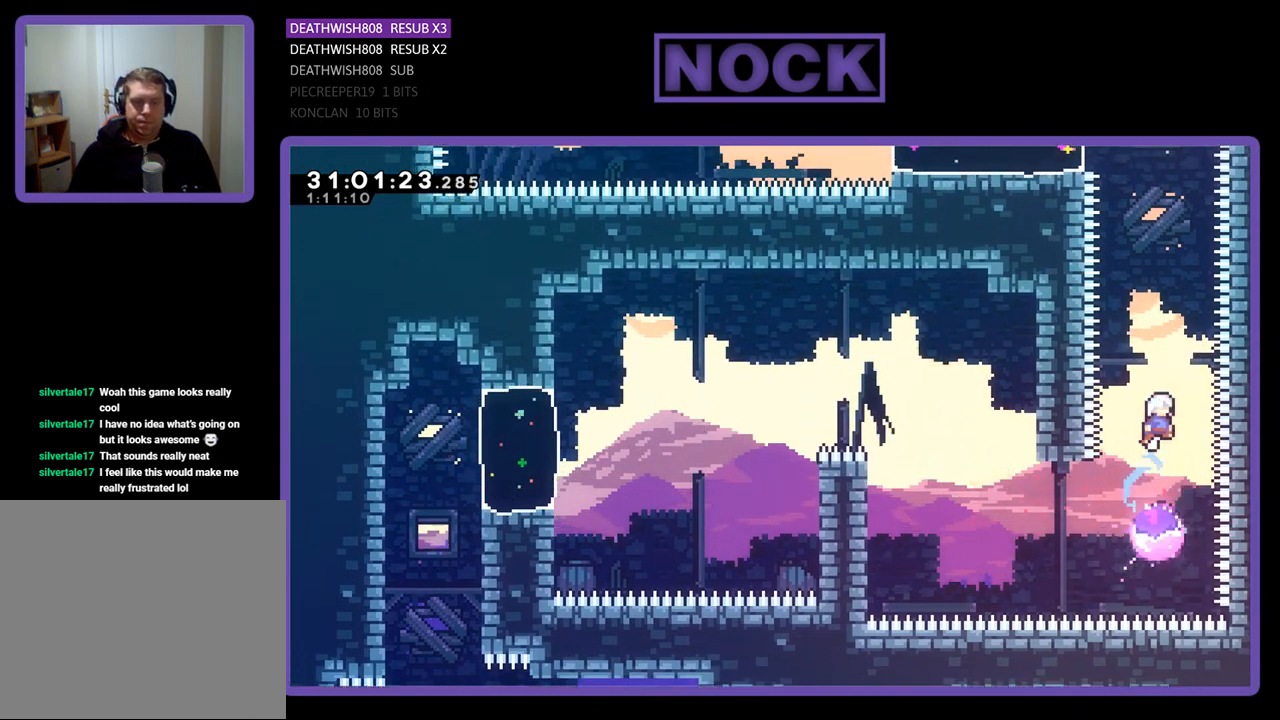
{"buttons": ["R2", "DPAD_UP"], "left_stick": "center", "events": [[267, "CIRCLE", "down"], [467, "CIRCLE", "up"]]}
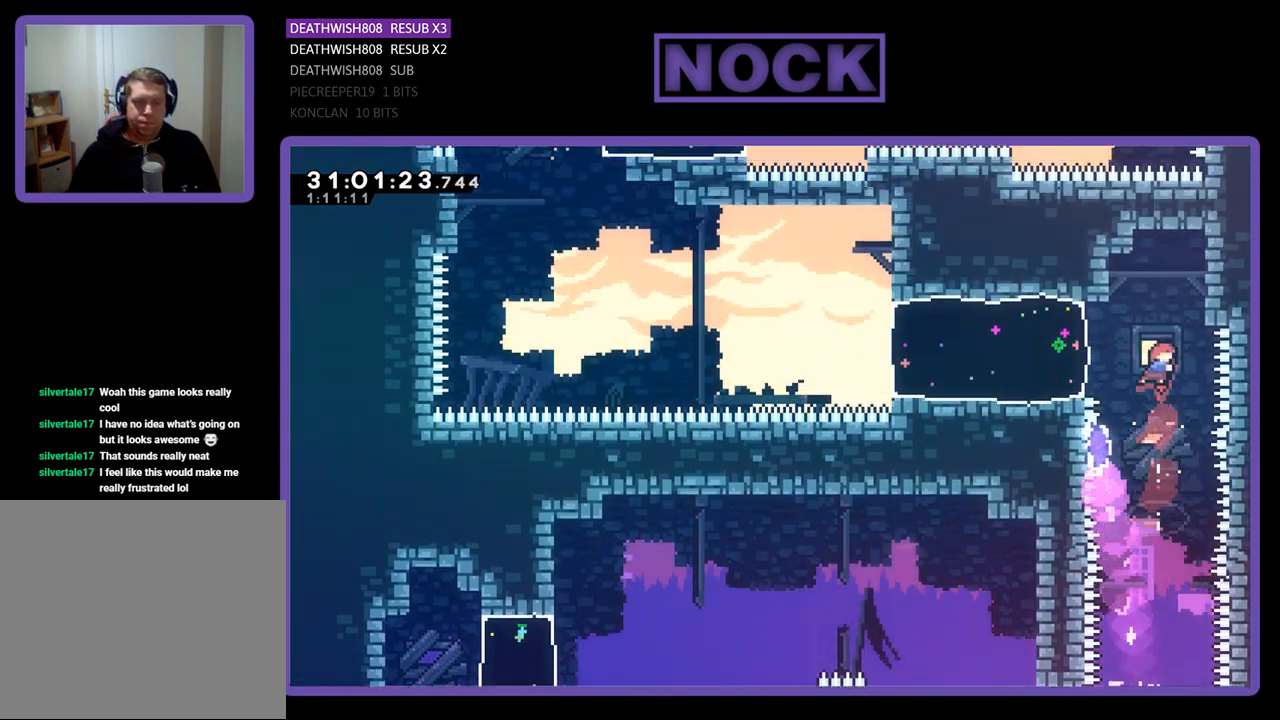
{"buttons": ["R2", "DPAD_LEFT"], "left_stick": "center", "events": [[67, "DPAD_UP", "up"], [167, "DPAD_LEFT", "down"], [200, "CIRCLE", "down"], [400, "CIRCLE", "up"]]}
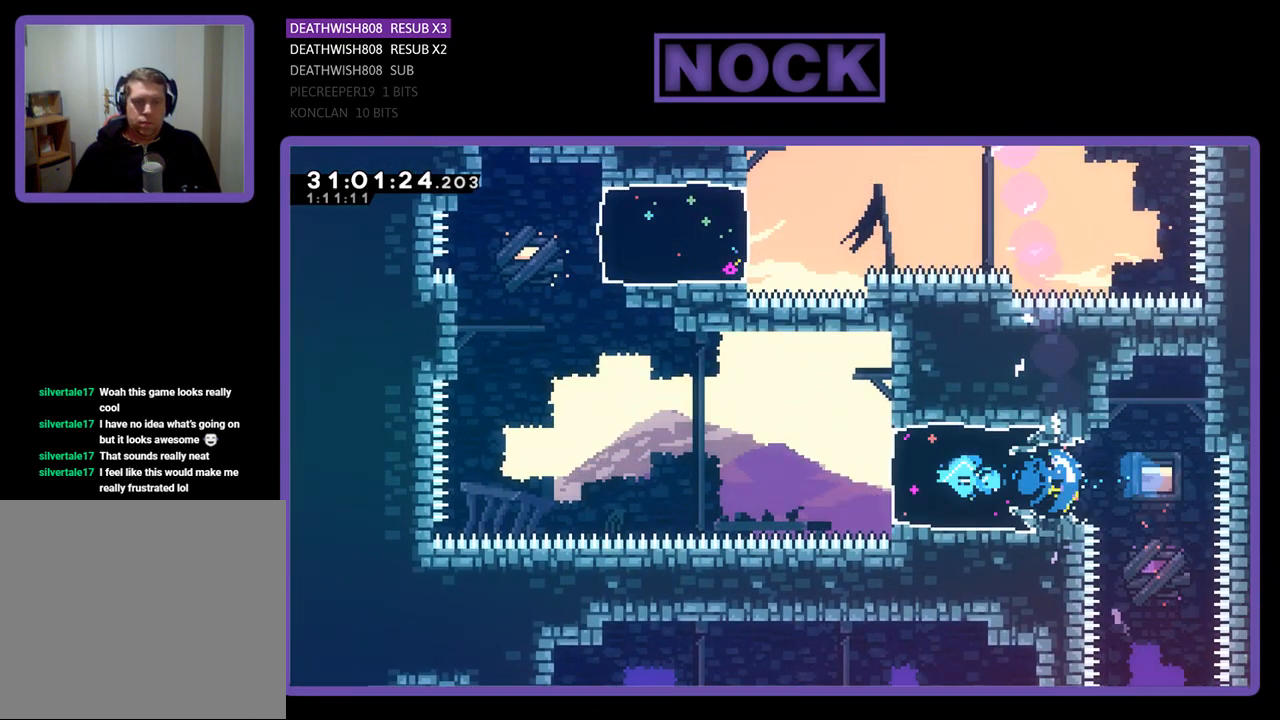
{"buttons": ["R2", "DPAD_UP", "DPAD_LEFT"], "left_stick": "center", "events": [[167, "DPAD_UP", "down"], [233, "CROSS", "down"], [467, "CROSS", "up"]]}
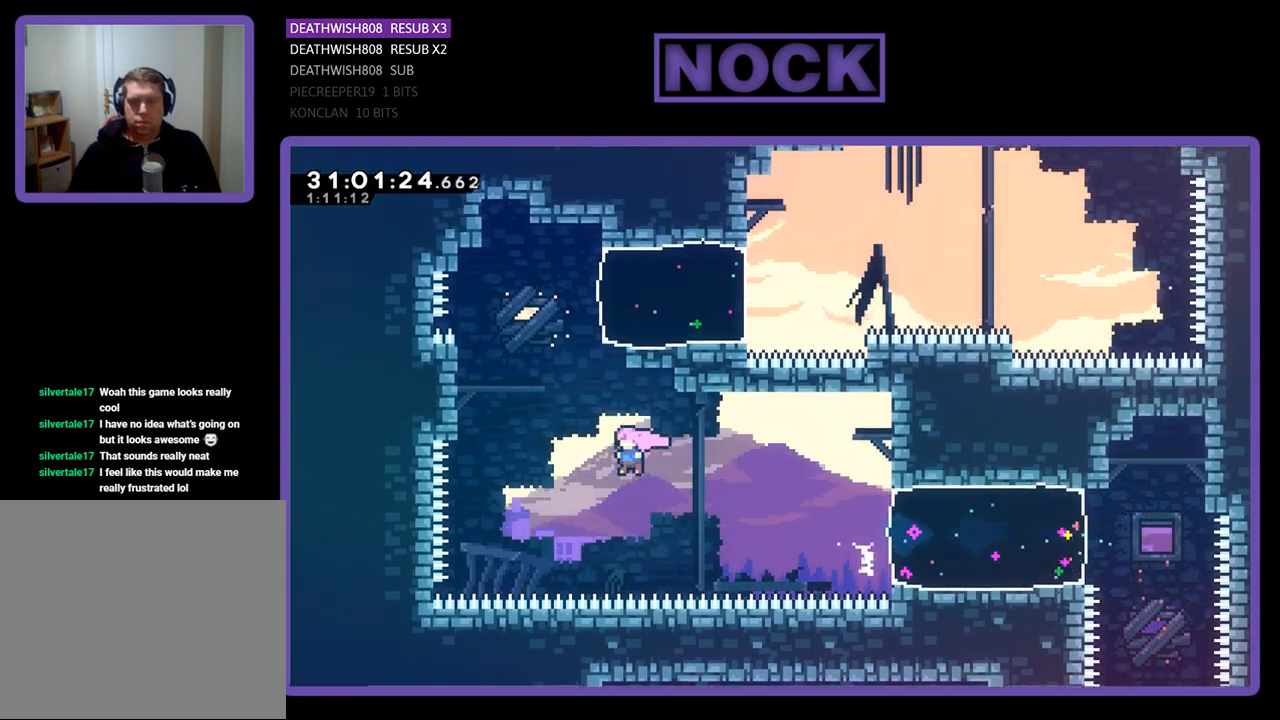
{"buttons": ["R2", "DPAD_UP"], "left_stick": "center", "events": [[67, "CIRCLE", "down"], [267, "CIRCLE", "up"], [500, "DPAD_LEFT", "up"]]}
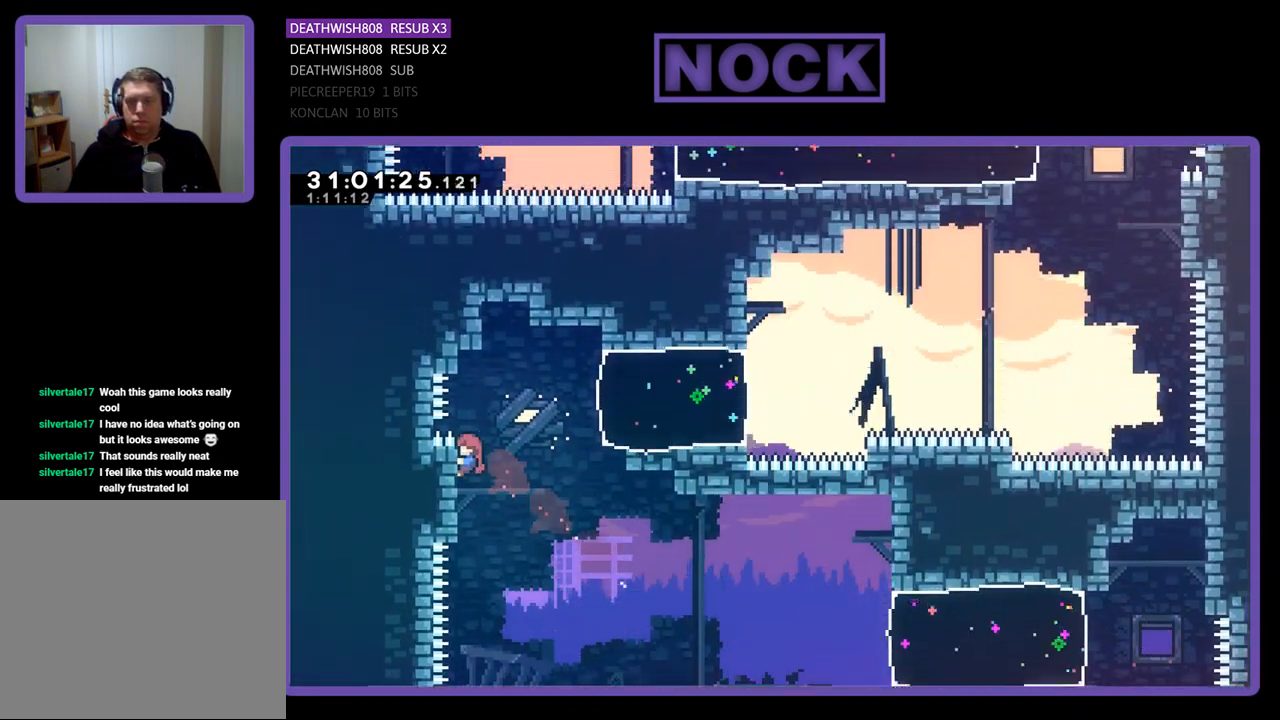
{"buttons": ["CIRCLE", "R2", "DPAD_RIGHT"], "left_stick": "center", "events": [[33, "DPAD_UP", "up"], [100, "CROSS", "down"], [133, "DPAD_RIGHT", "down"], [133, "DPAD_UP", "down"], [267, "DPAD_UP", "up"], [300, "CROSS", "up"], [500, "CIRCLE", "down"]]}
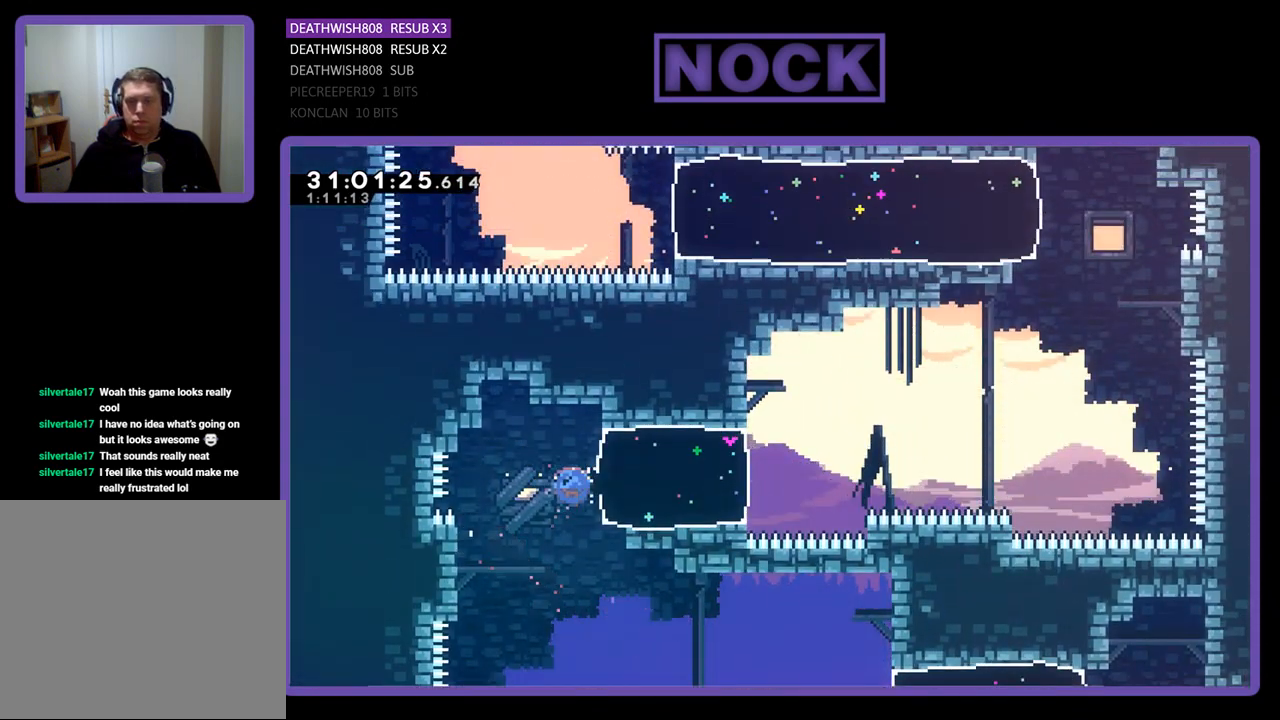
{"buttons": ["CROSS", "R2", "DPAD_UP", "DPAD_RIGHT"], "left_stick": "center", "events": [[167, "CIRCLE", "up"], [300, "DPAD_UP", "down"], [367, "CROSS", "down"]]}
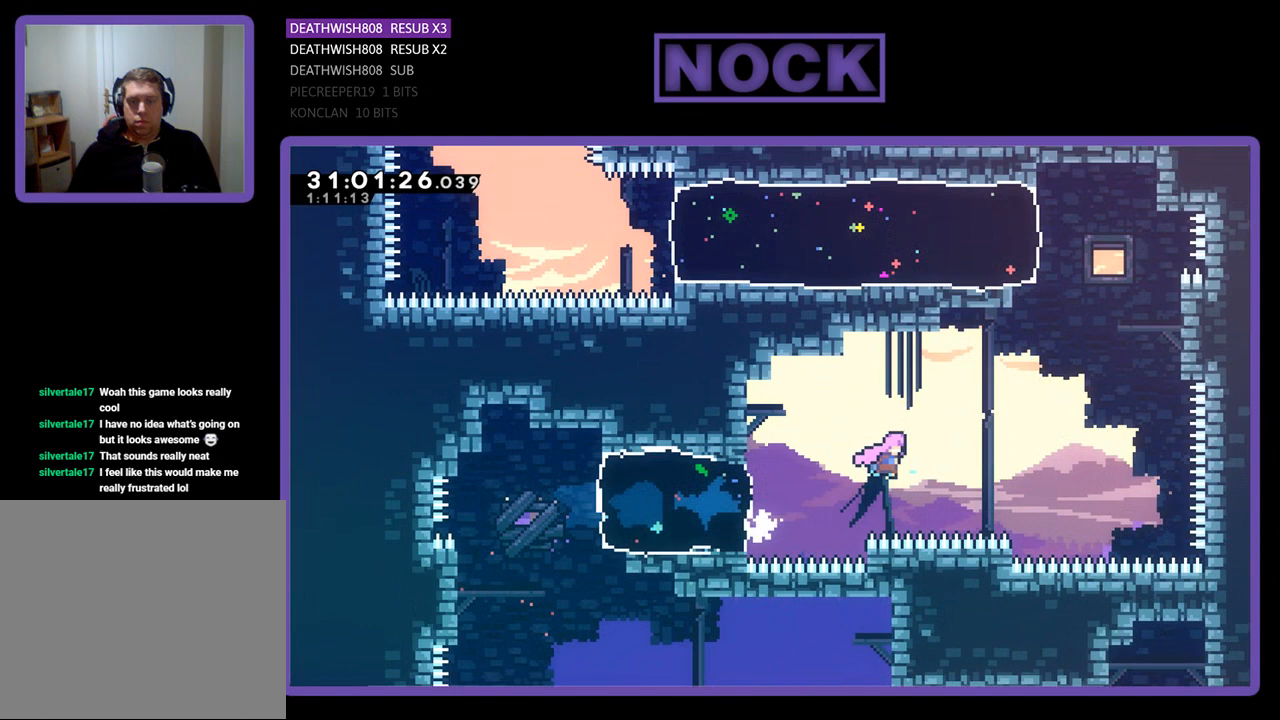
{"buttons": ["CIRCLE", "R2", "DPAD_UP"], "left_stick": "center", "events": [[200, "CROSS", "up"], [367, "CIRCLE", "down"], [367, "DPAD_RIGHT", "up"]]}
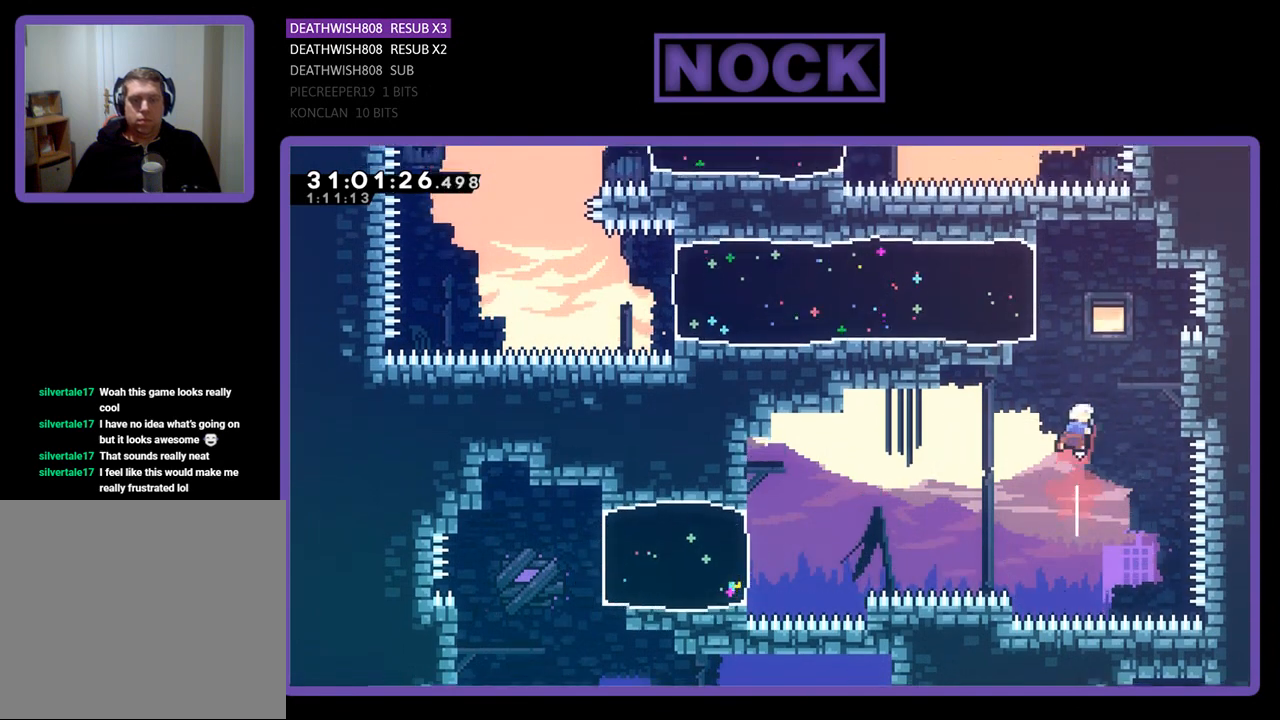
{"buttons": ["R2", "DPAD_UP", "DPAD_RIGHT"], "left_stick": "center", "events": [[100, "CIRCLE", "up"], [433, "CIRCLE", "down"], [433, "DPAD_RIGHT", "down"], [500, "CIRCLE", "up"]]}
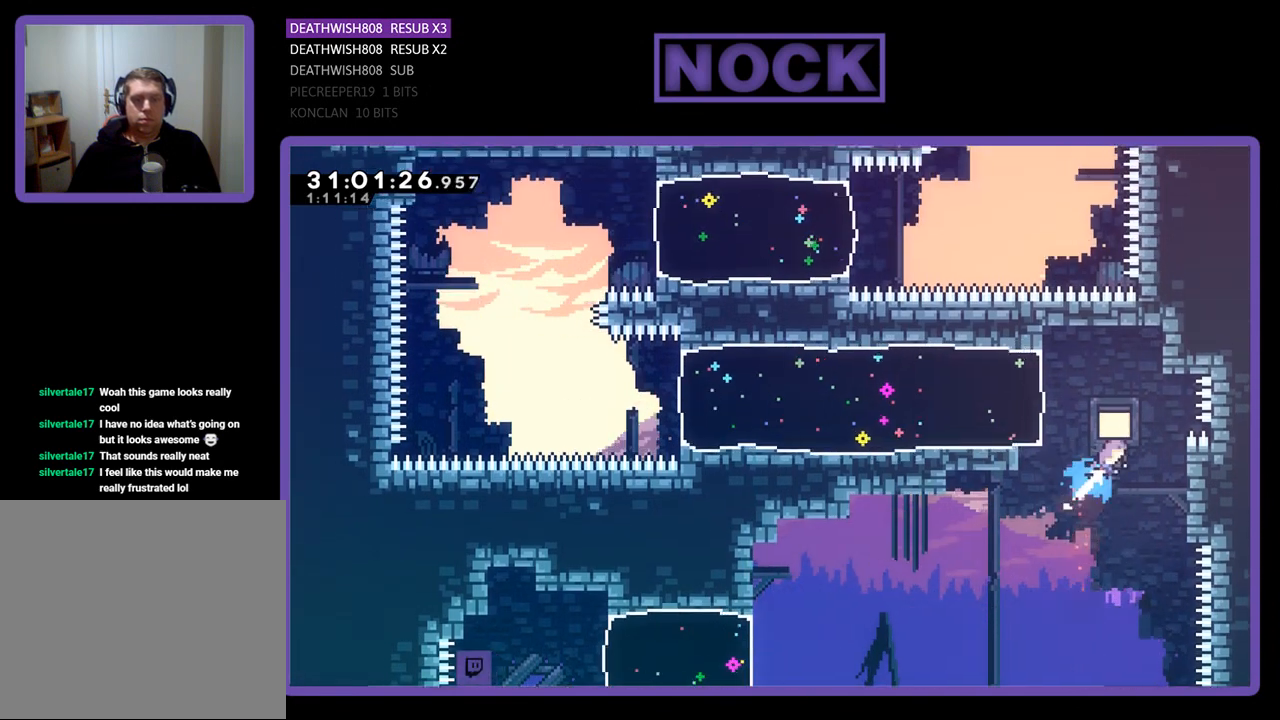
{"buttons": ["R2"], "left_stick": "center", "events": [[67, "CROSS", "down"], [333, "DPAD_UP", "up"], [367, "CROSS", "up"], [400, "DPAD_RIGHT", "up"]]}
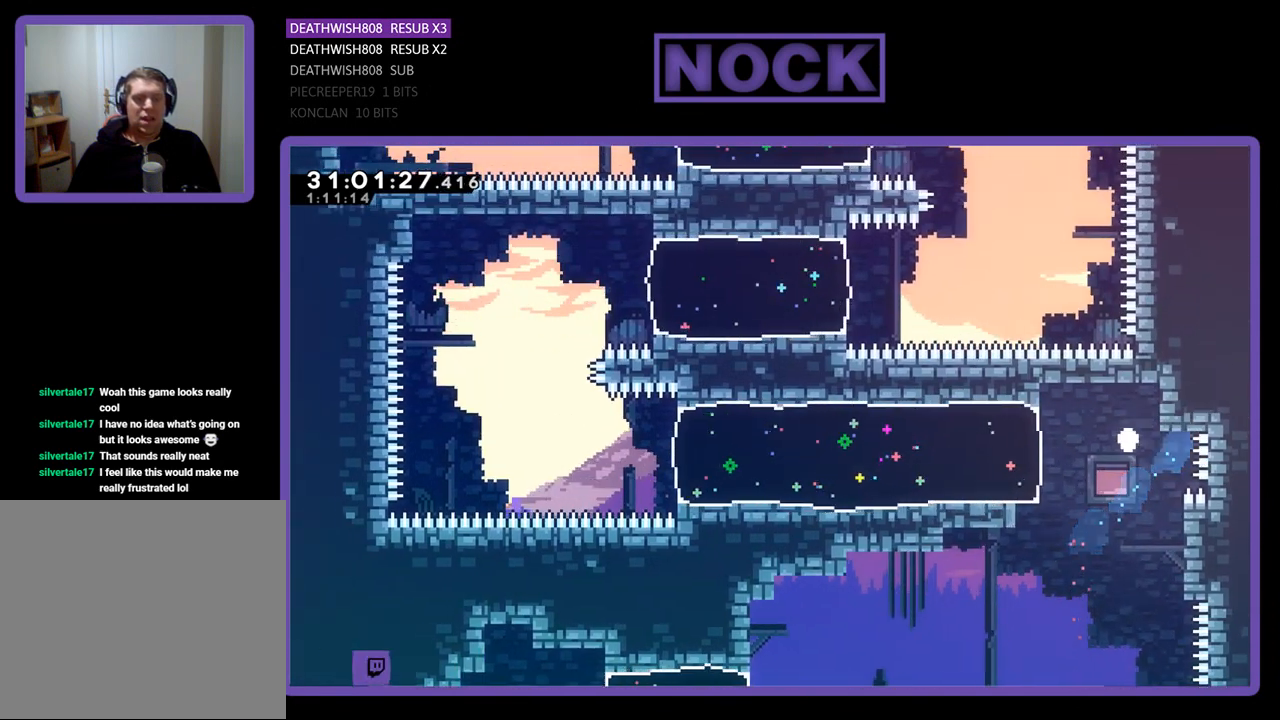
{"buttons": [], "left_stick": "center", "events": [[67, "R2", "up"]]}
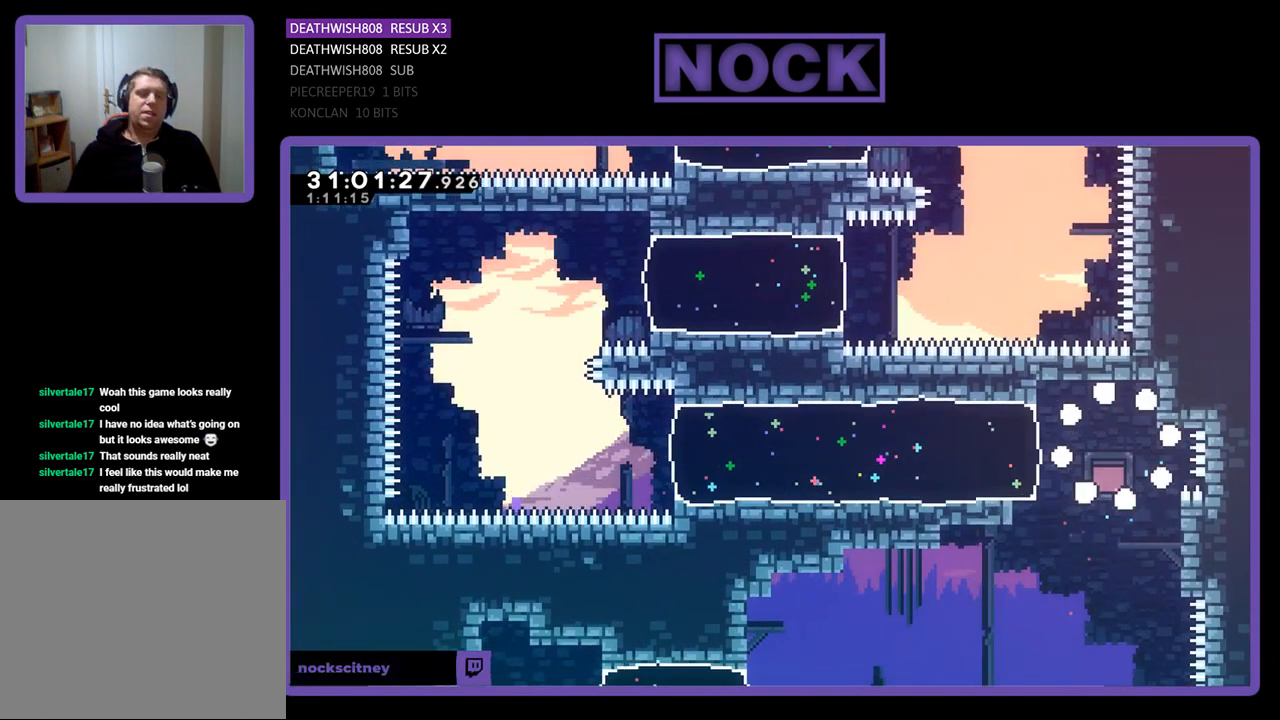
{"buttons": [], "left_stick": "center", "events": []}
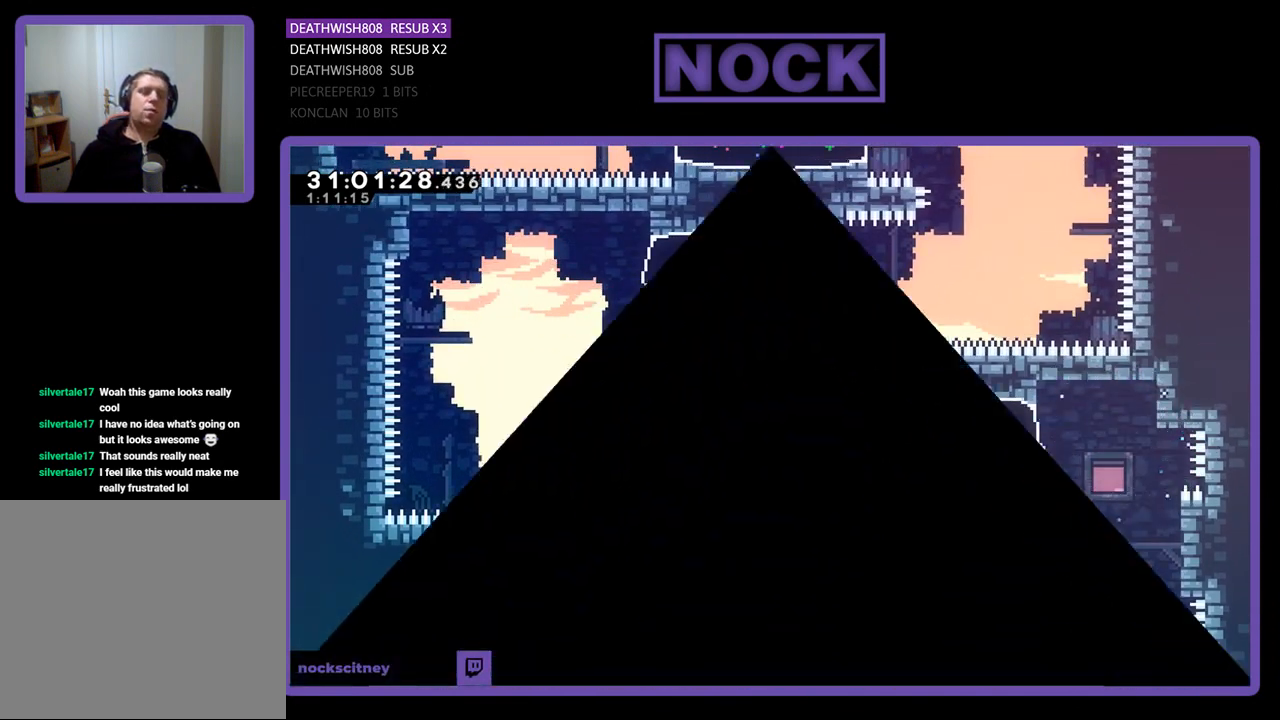
{"buttons": [], "left_stick": "center", "events": []}